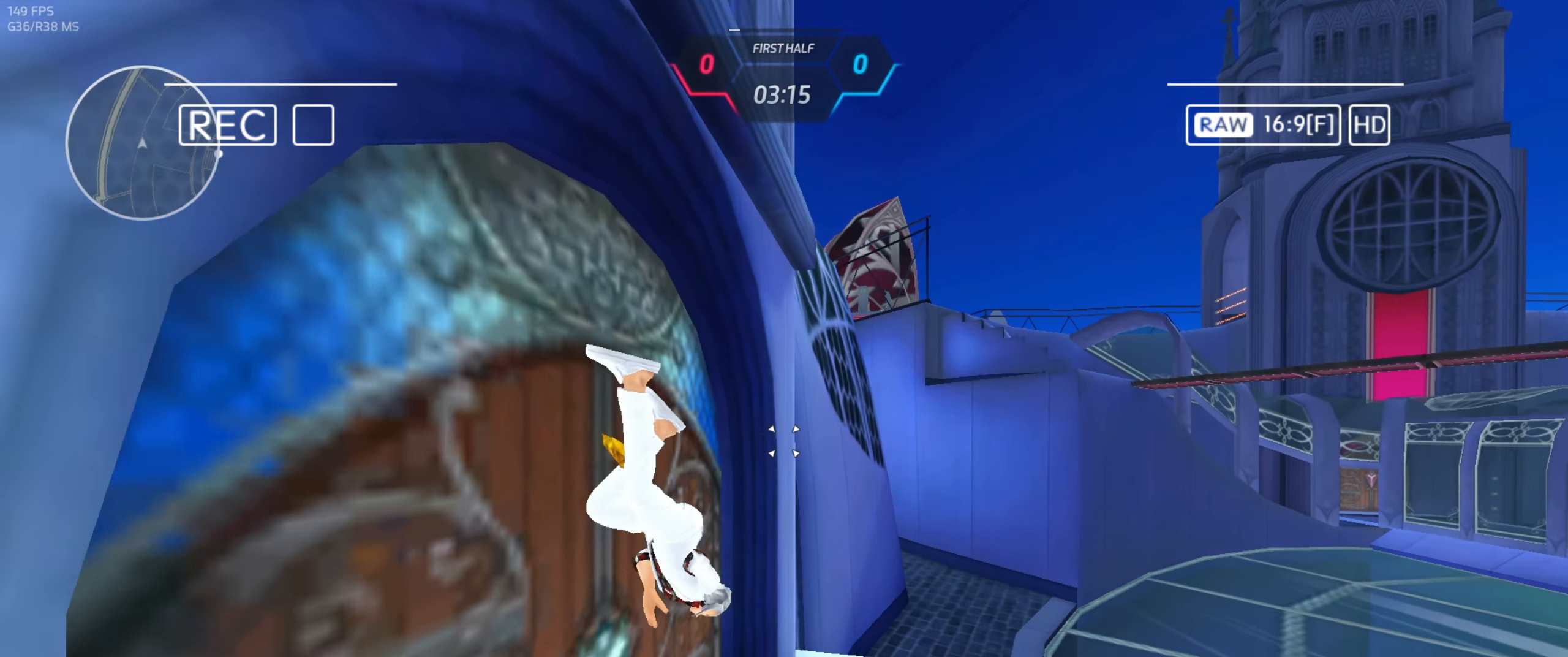
Gameplay with keyboard and mouse; each line is a JSON object with the keys and mouse buttons held at the frame after it. "events" lists presses ("down") and releases ("up") of "a", "ctrl", "d", "e", "f", "q", "r", "s", "shift", "space", "tab", "w", "mouse_left", "mouse_wheel", "mouse_right", "mouse_mb4" and "mouse_mb5" between this image and that frame as [ms after this image, input, new state], when the widget could be followed in between. "mouse_left", "mouse_wheel", "mouse_right", "mouse_mb4", "mouse_mb5" = the "left", "wheel", "right", "mb4", "mb5" buttons of the "mouse" list. No other keys are recorded. "wheel" means that the mouse wheel is clicked or scrolled. Mouse movement is not recorded.
{"keys": ["w"], "mouse": [], "events": [[33, "r", "down"], [233, "r", "up"]]}
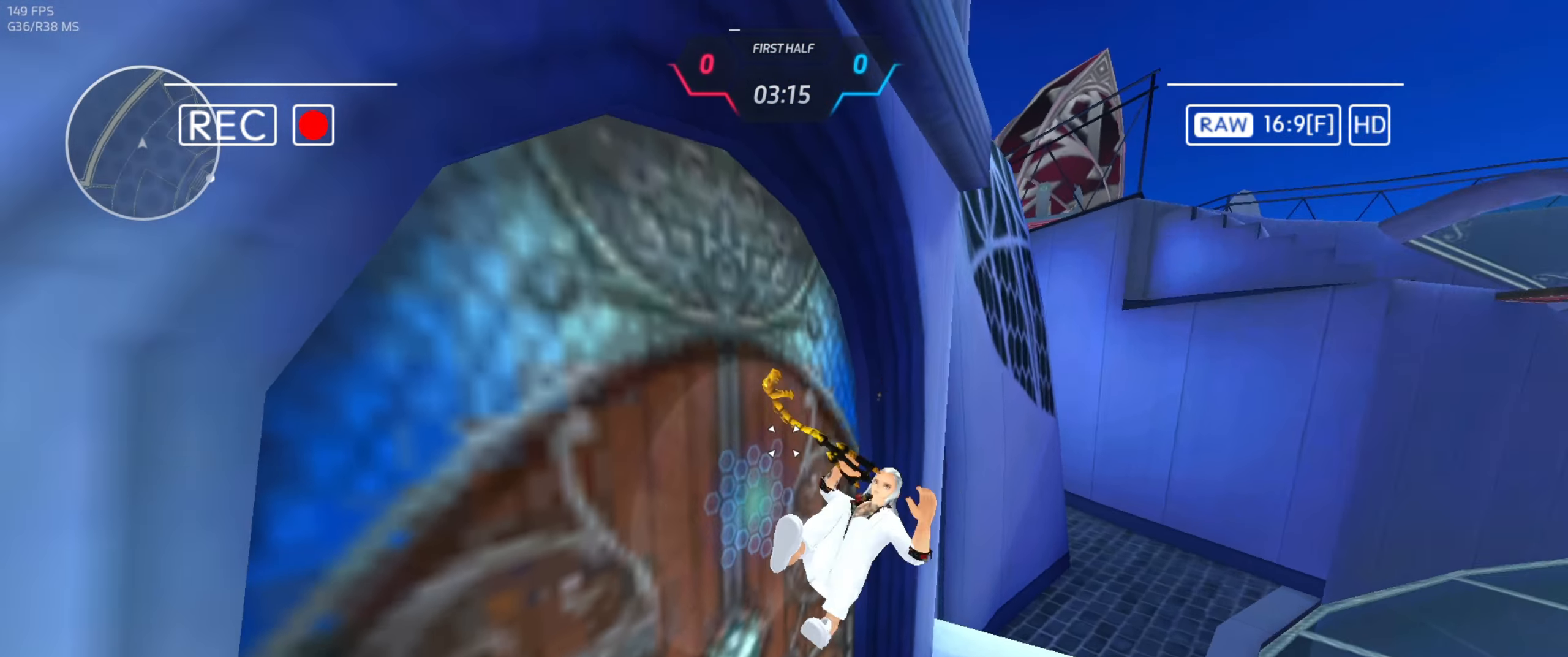
{"keys": ["d"], "mouse": [], "events": [[233, "d", "down"], [267, "w", "up"]]}
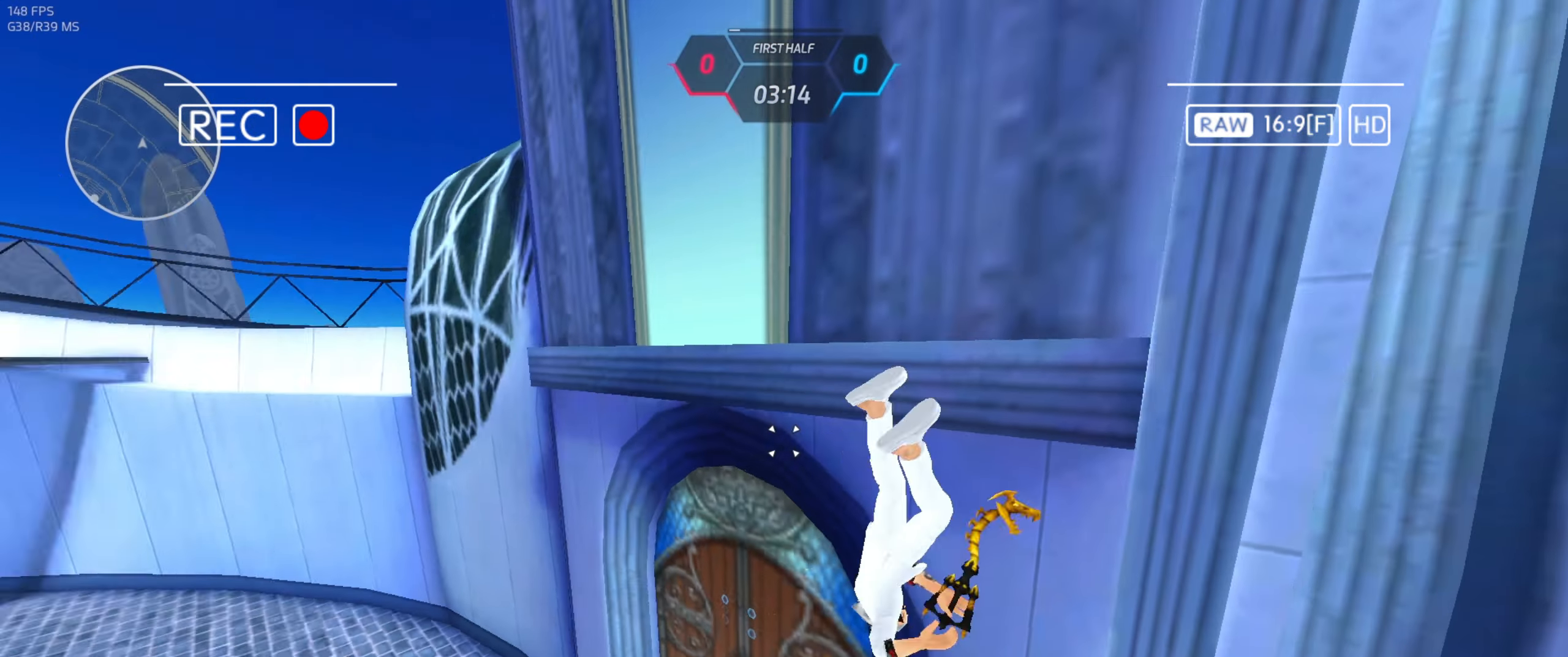
{"keys": ["d"], "mouse": [], "events": [[333, "space", "down"], [500, "space", "up"]]}
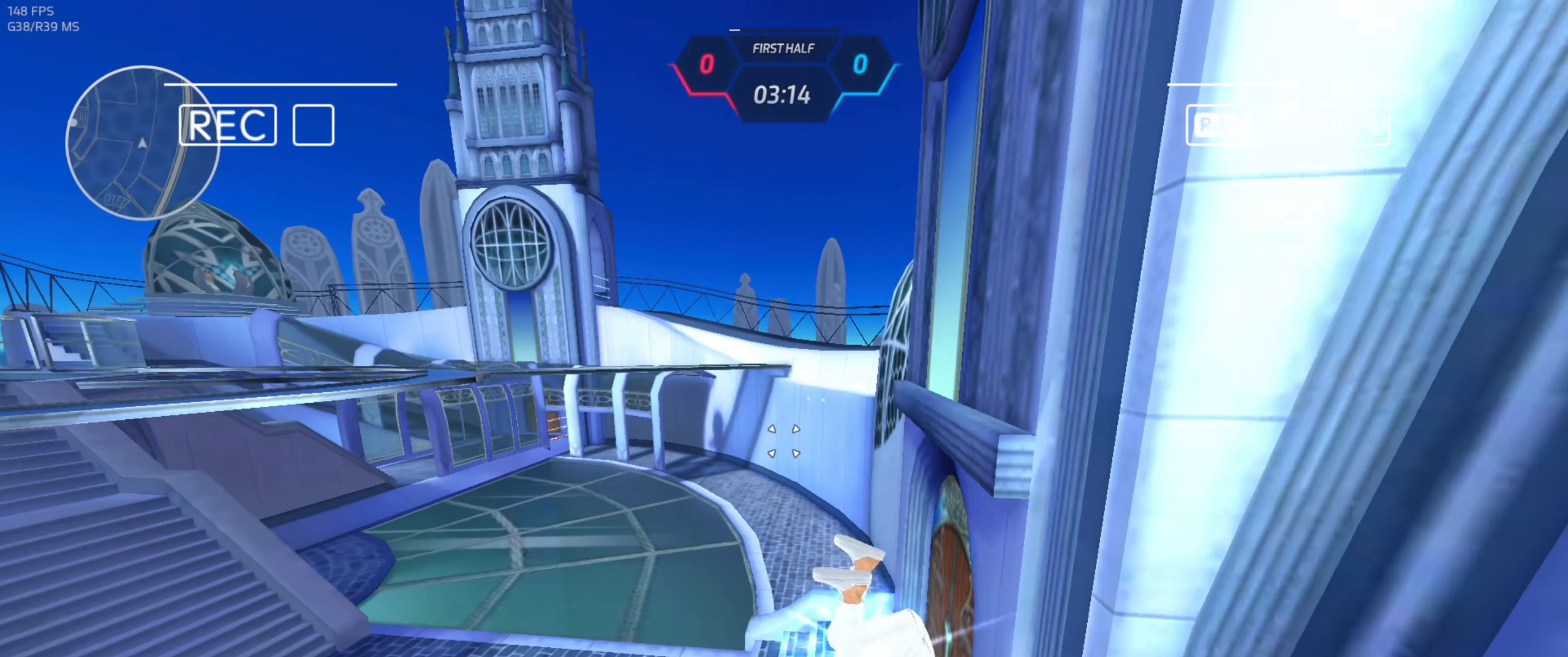
{"keys": ["d", "space", "w"], "mouse": [], "events": [[400, "w", "down"], [500, "space", "down"]]}
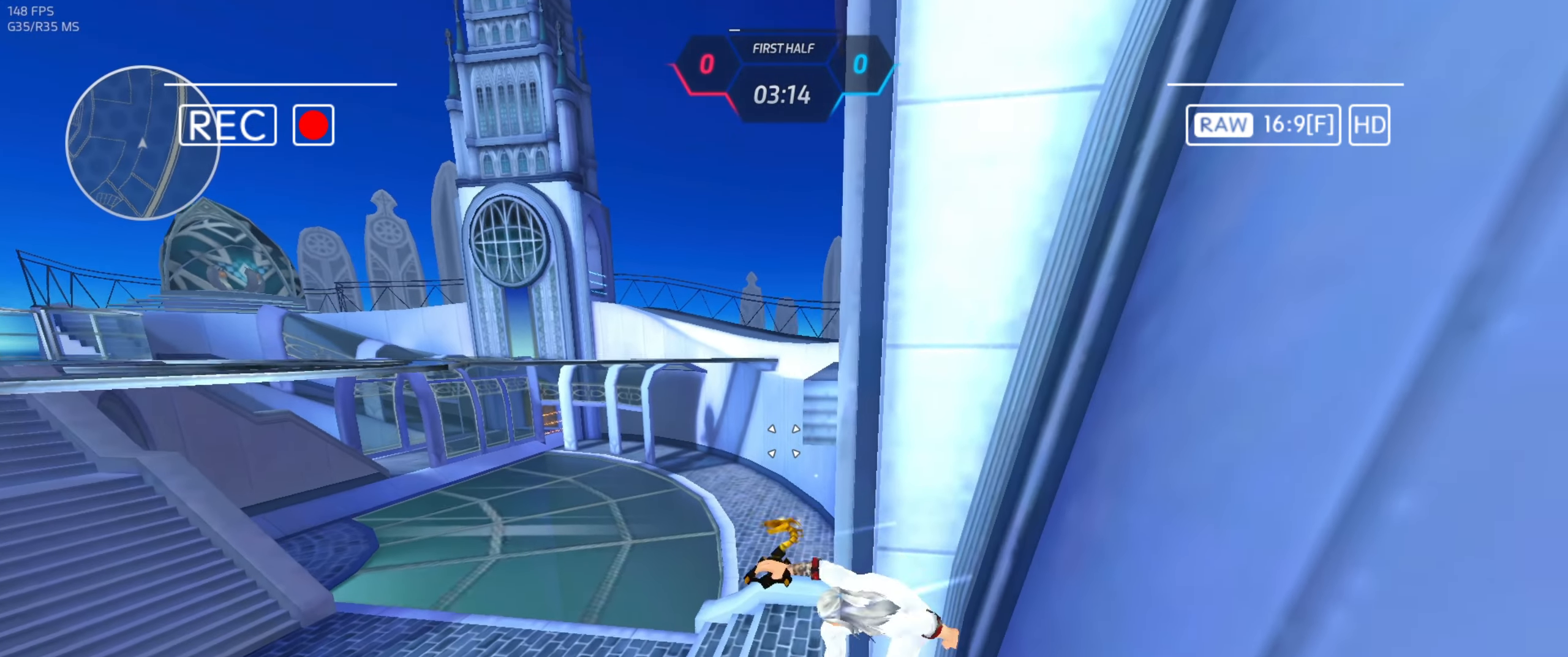
{"keys": ["d", "w"], "mouse": [], "events": [[367, "space", "up"]]}
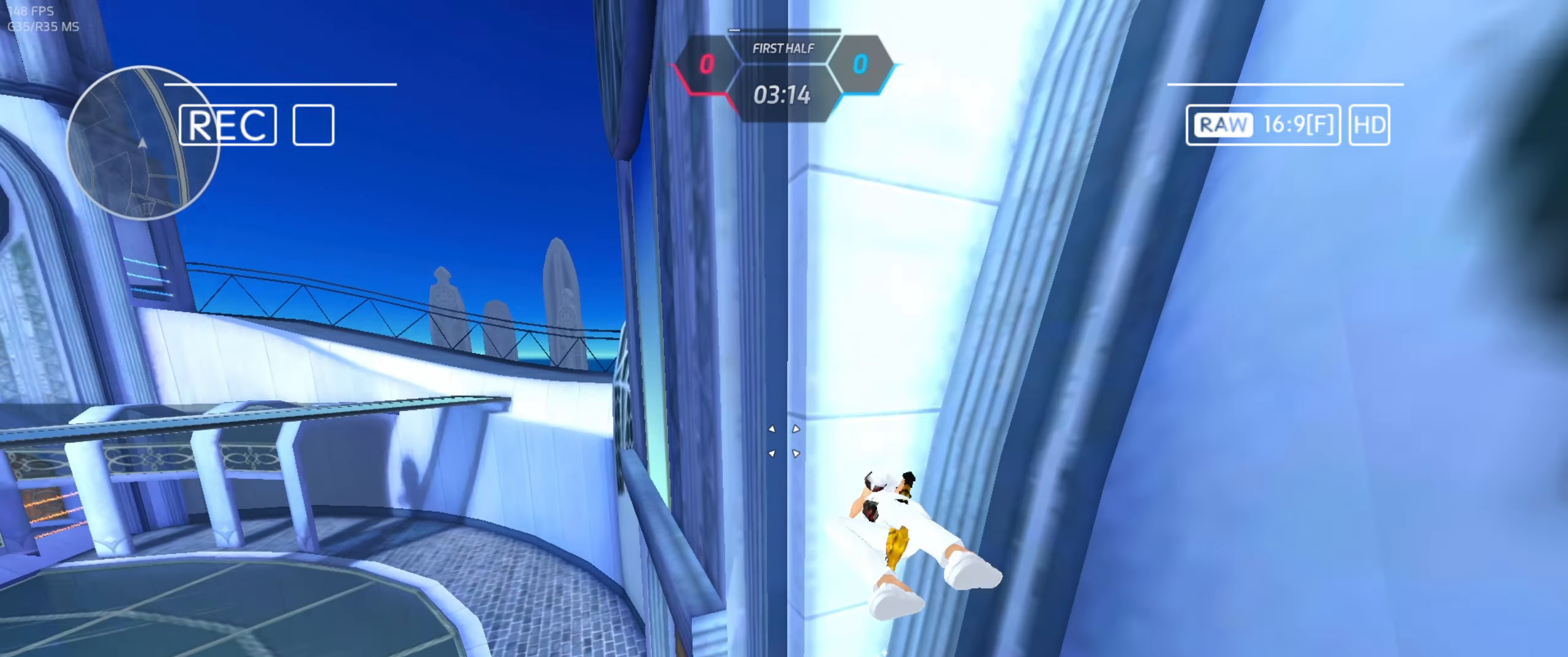
{"keys": ["w"], "mouse": [], "events": [[67, "w", "up"], [267, "w", "down"], [433, "d", "up"]]}
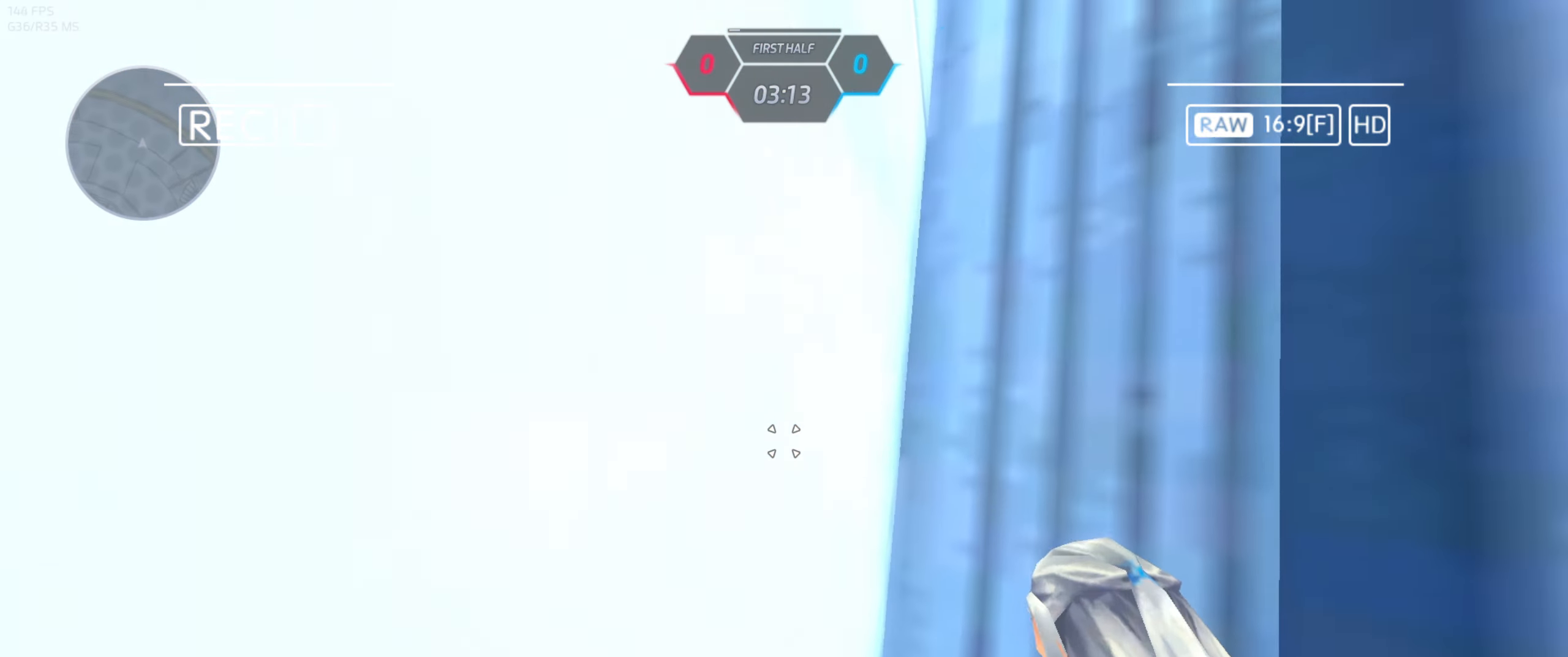
{"keys": ["w"], "mouse": [], "events": []}
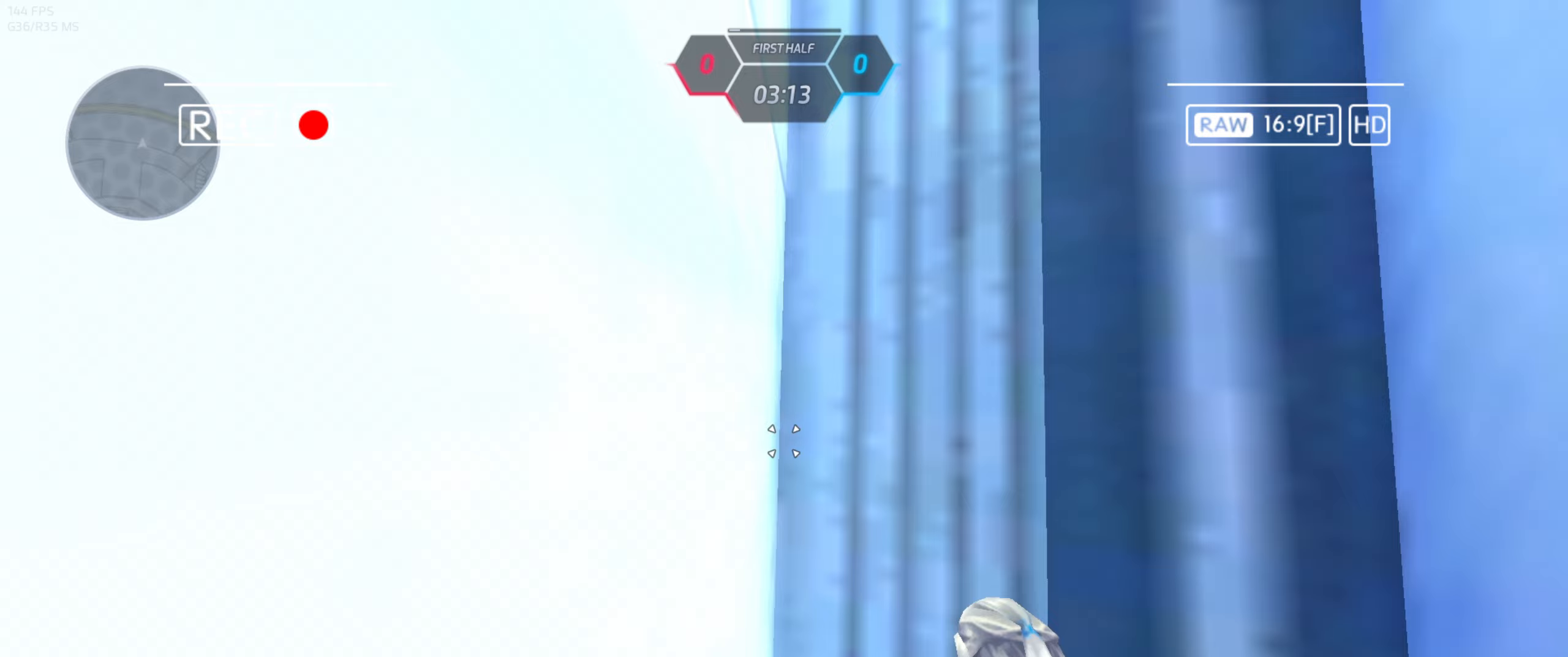
{"keys": ["space", "w"], "mouse": [], "events": [[500, "space", "down"]]}
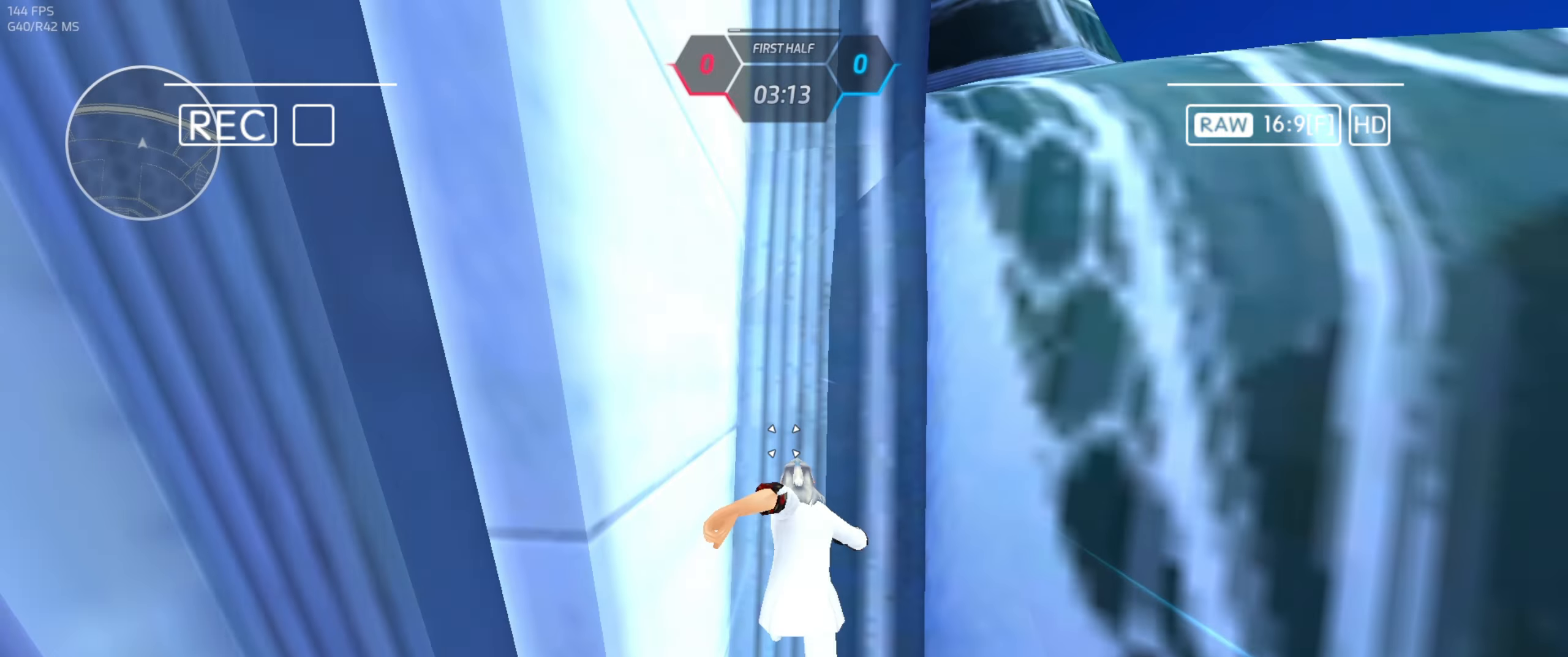
{"keys": ["d"], "mouse": [], "events": [[267, "d", "down"], [267, "space", "up"], [367, "w", "up"]]}
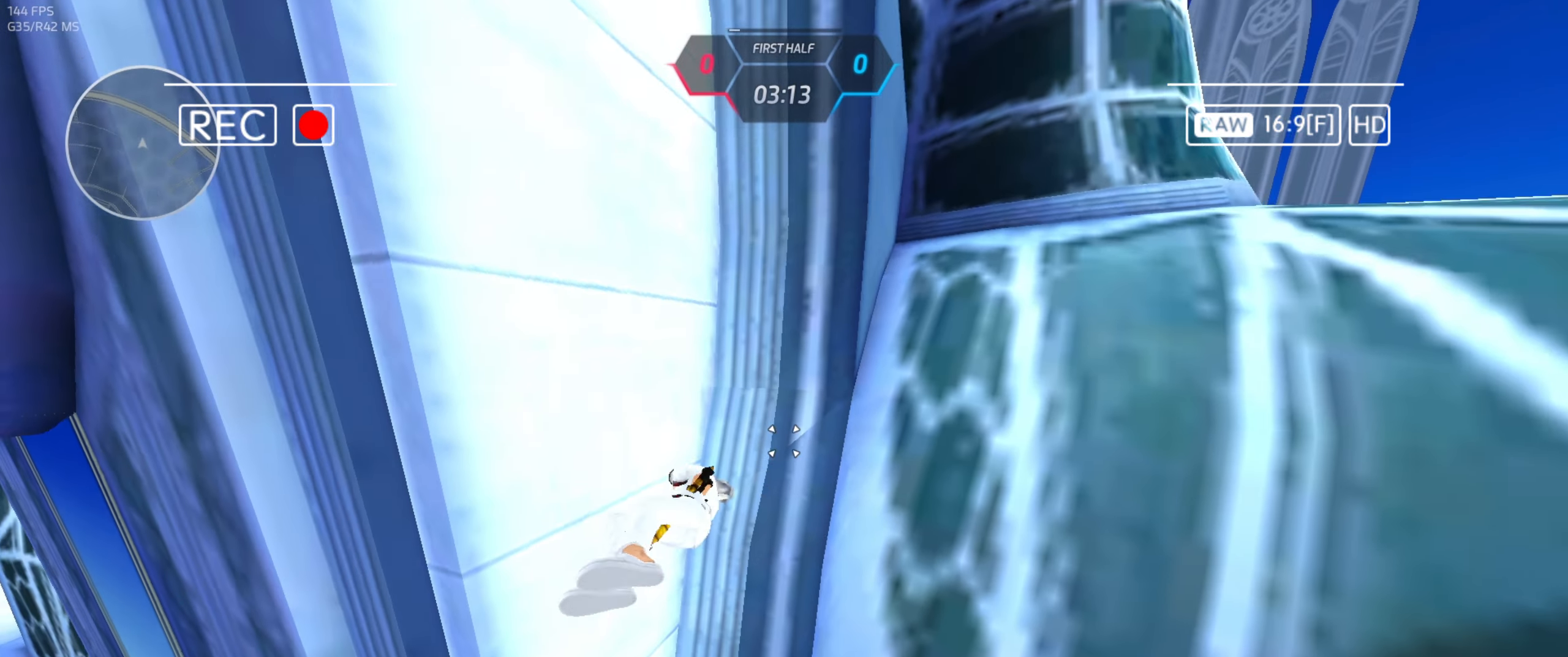
{"keys": ["d", "w"], "mouse": [], "events": [[67, "w", "down"], [200, "w", "up"], [267, "w", "down"]]}
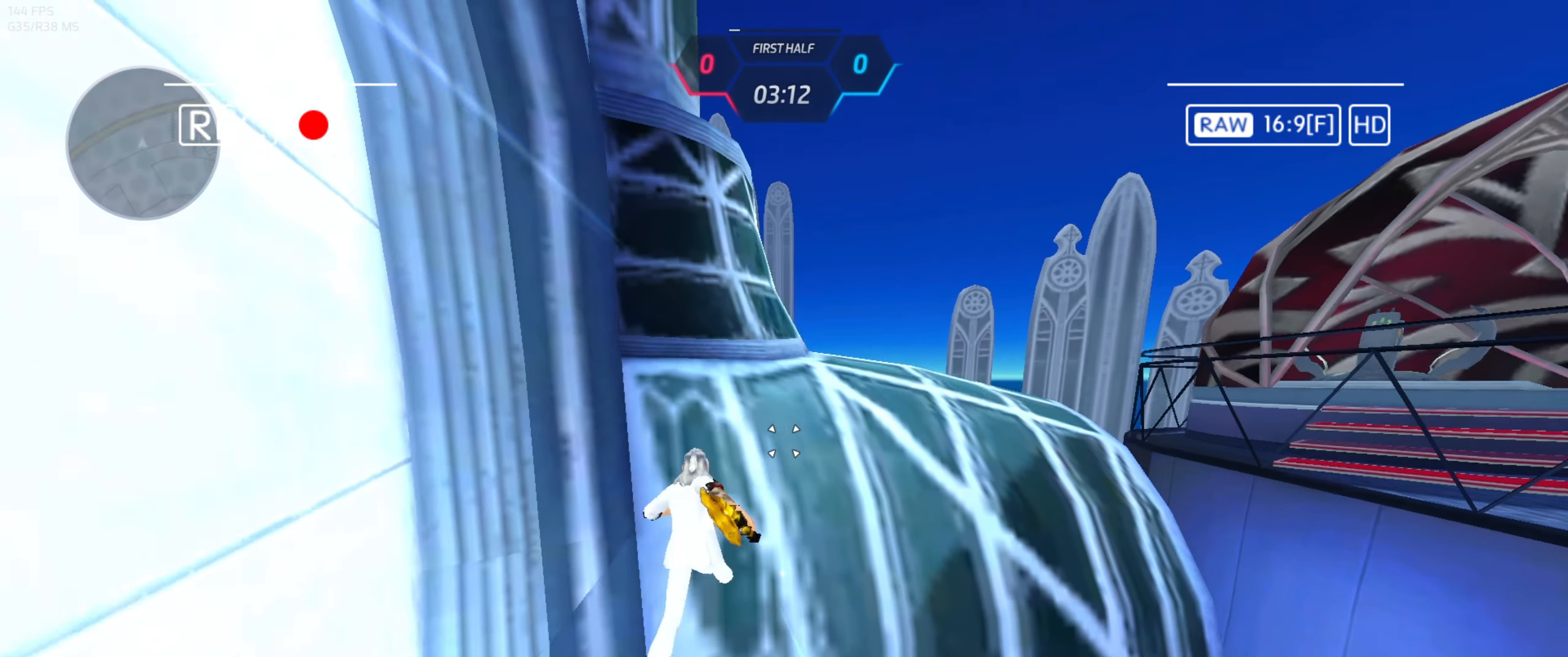
{"keys": ["space", "w"], "mouse": [], "events": [[33, "d", "up"], [400, "space", "down"]]}
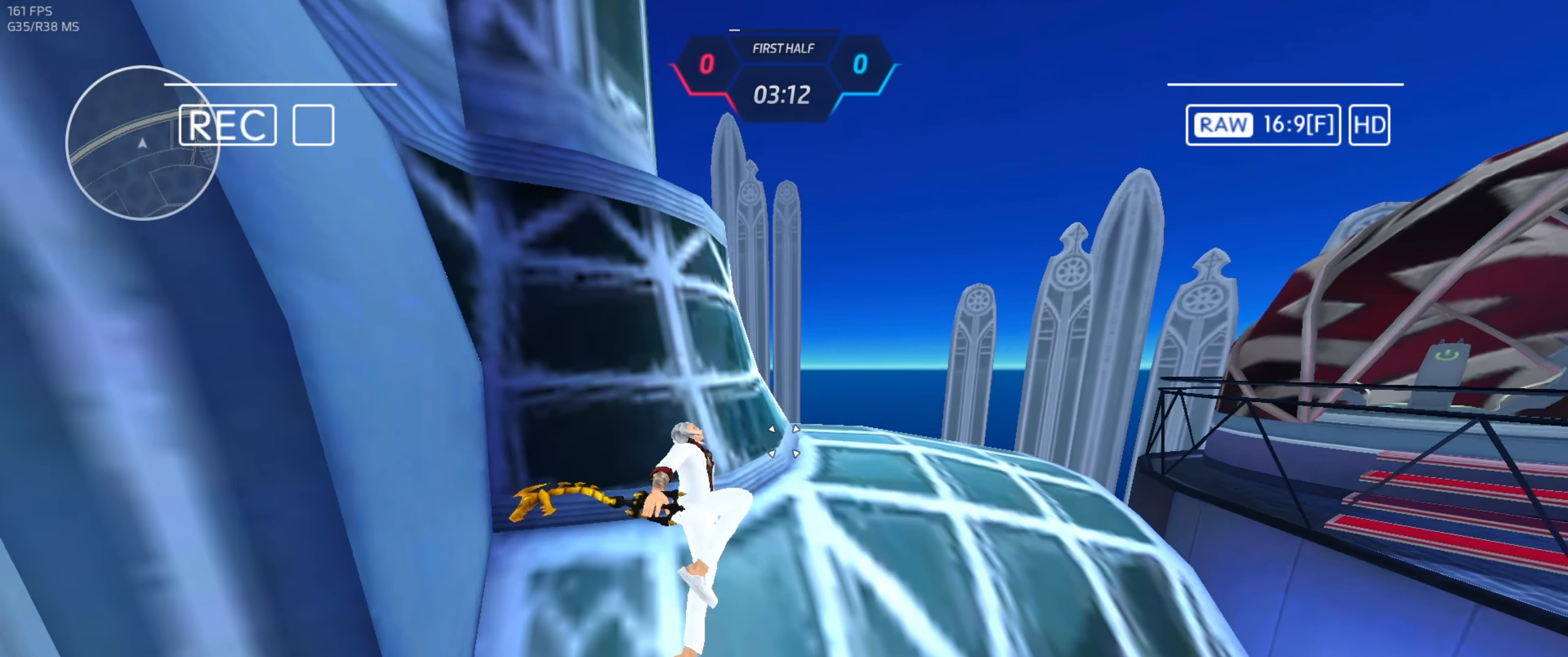
{"keys": ["d"], "mouse": [], "events": [[33, "d", "down"], [33, "w", "up"], [100, "space", "up"], [333, "w", "down"], [467, "w", "up"]]}
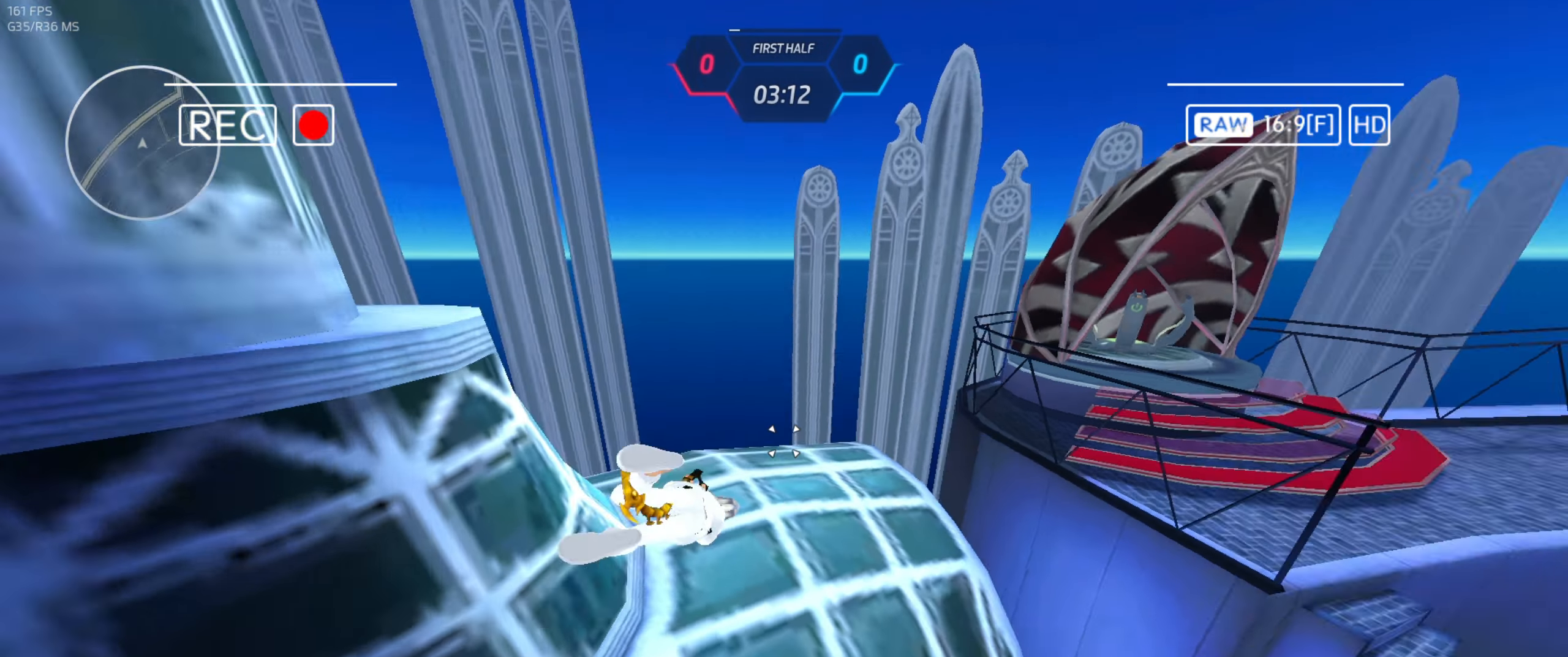
{"keys": ["w"], "mouse": [], "events": [[33, "w", "down"], [267, "d", "up"]]}
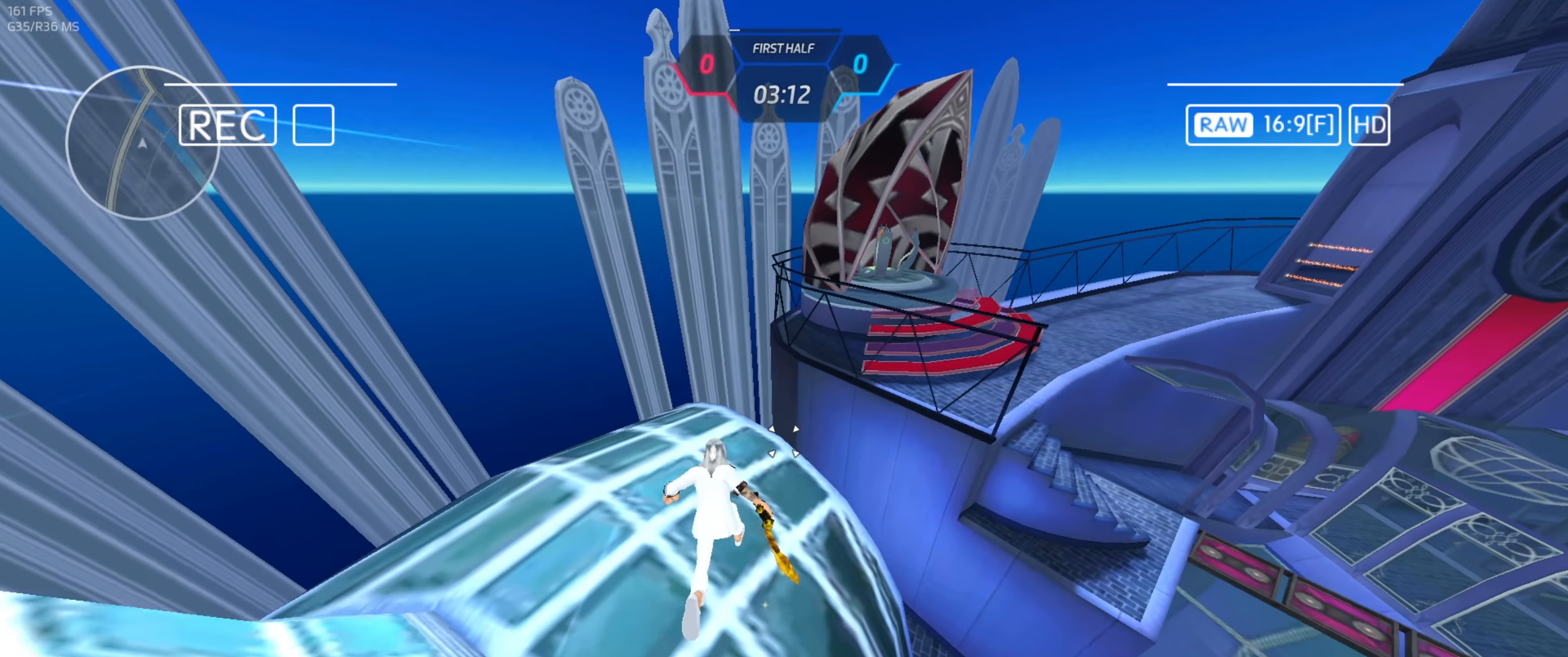
{"keys": ["w"], "mouse": [], "events": []}
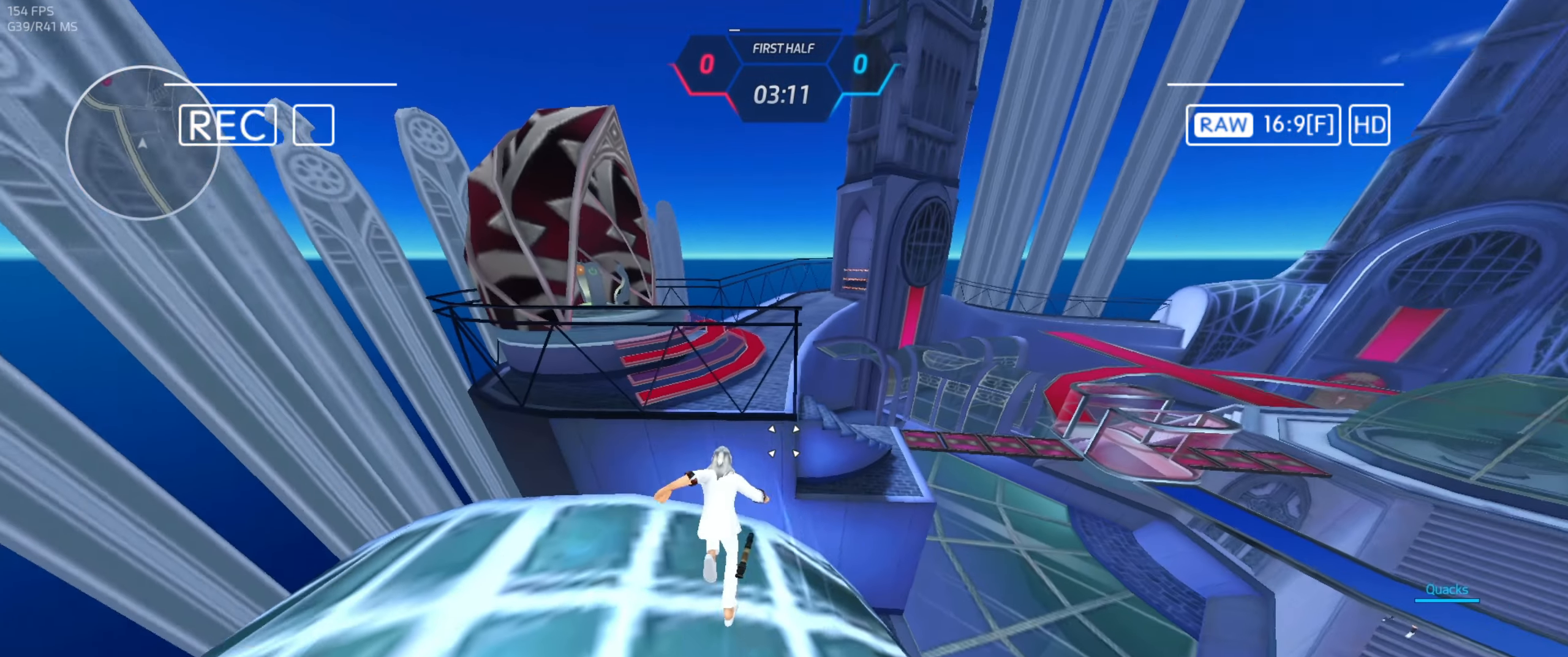
{"keys": ["w"], "mouse": [], "events": [[67, "mouse_right", "down"], [200, "w", "up"], [300, "mouse_right", "up"], [367, "w", "down"]]}
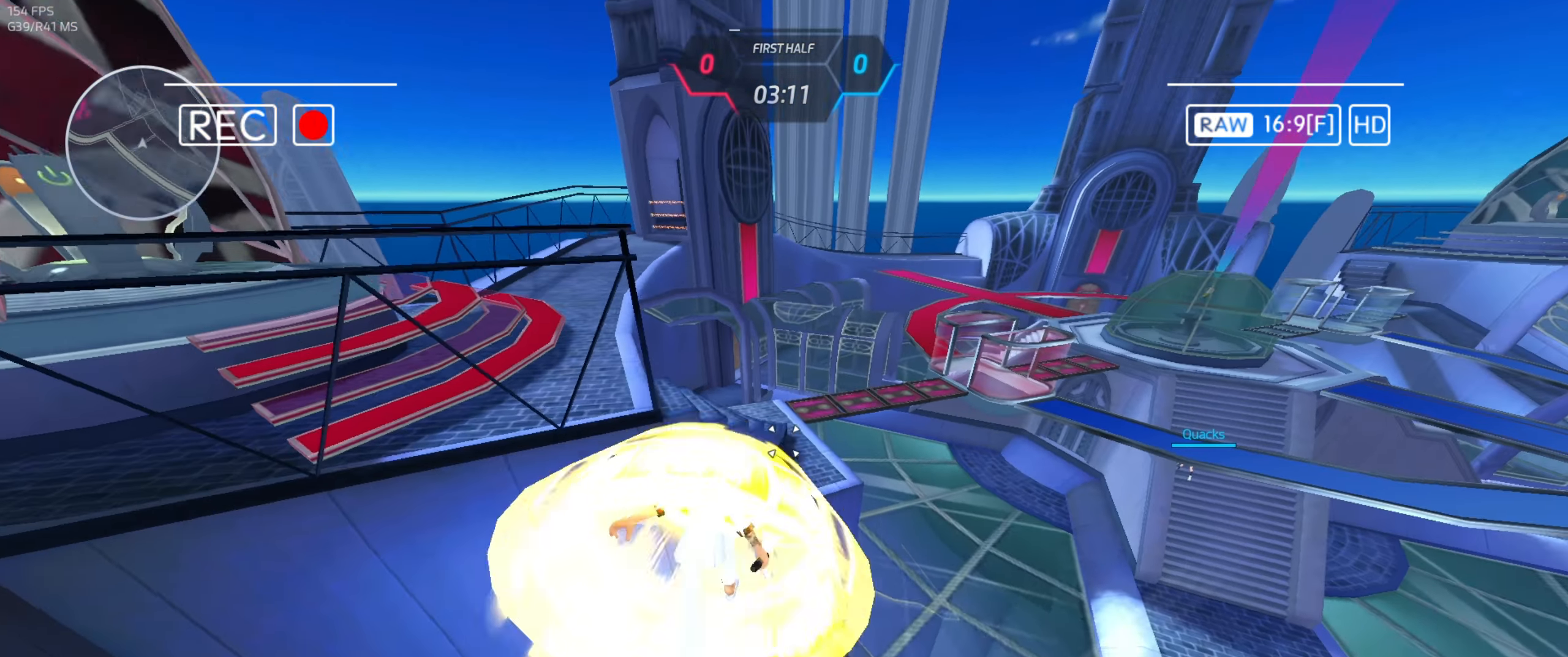
{"keys": ["w"], "mouse": [], "events": []}
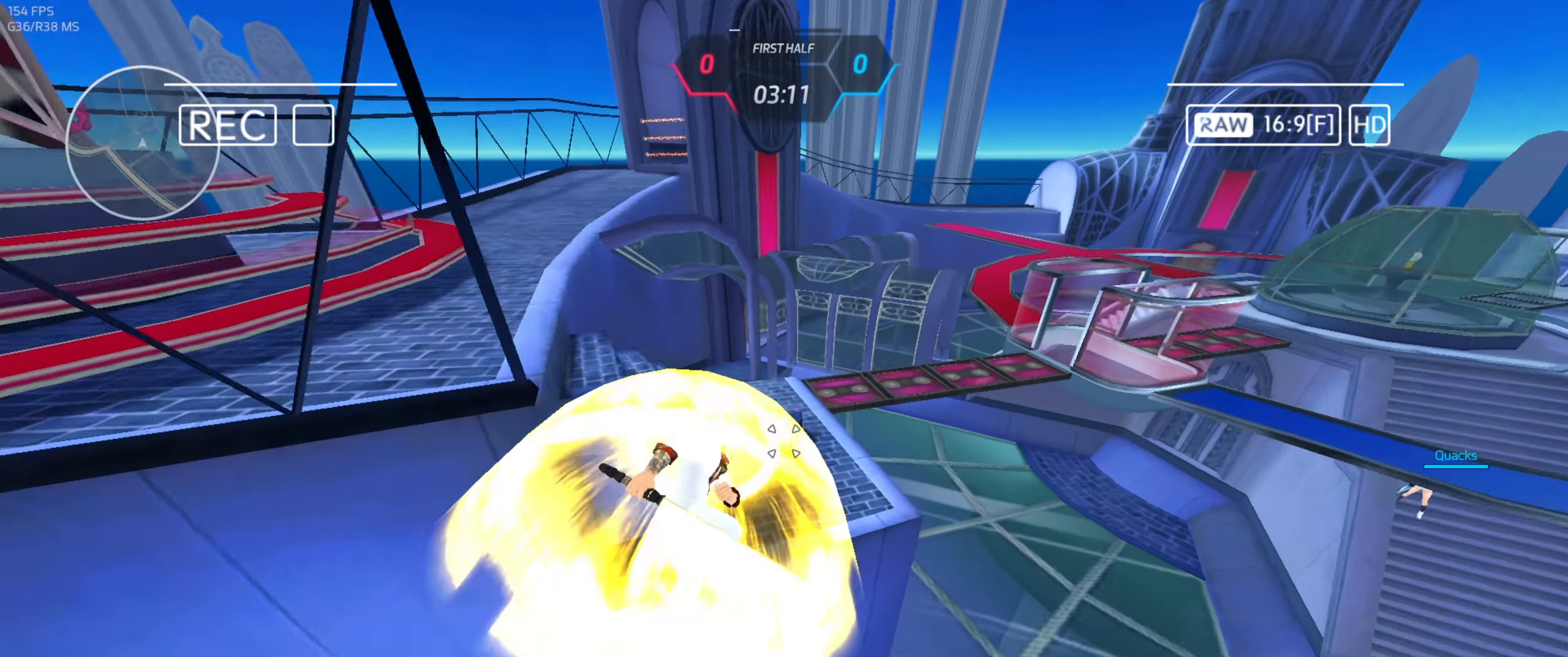
{"keys": [], "mouse": [], "events": [[467, "w", "up"]]}
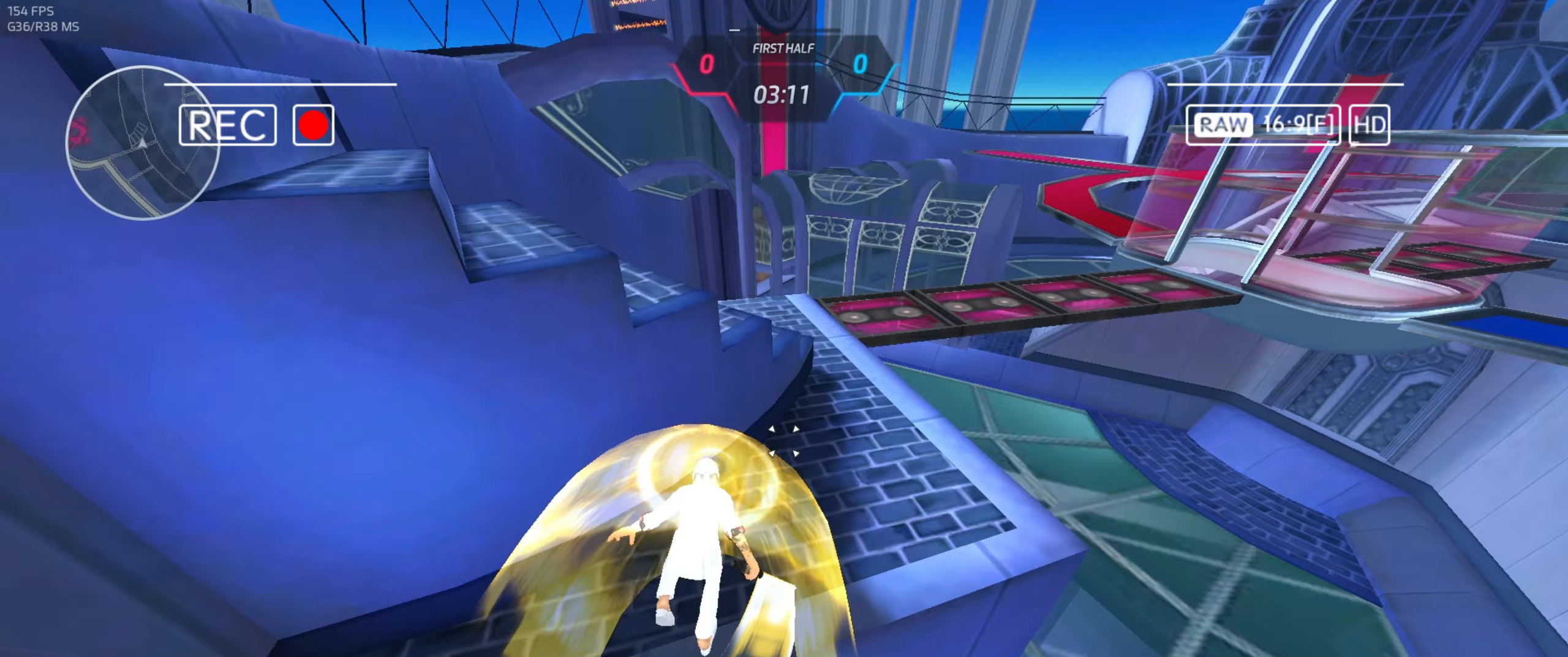
{"keys": [], "mouse": [], "events": []}
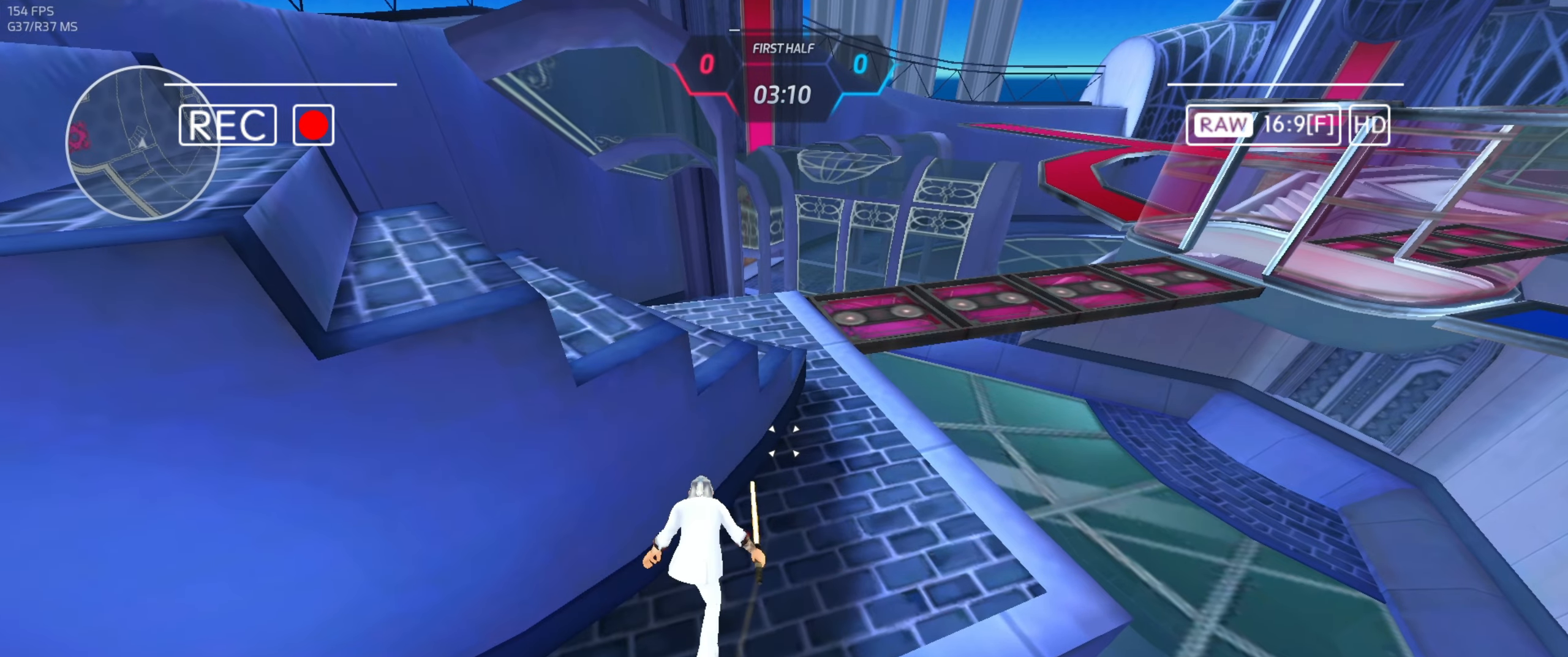
{"keys": [], "mouse": [], "events": []}
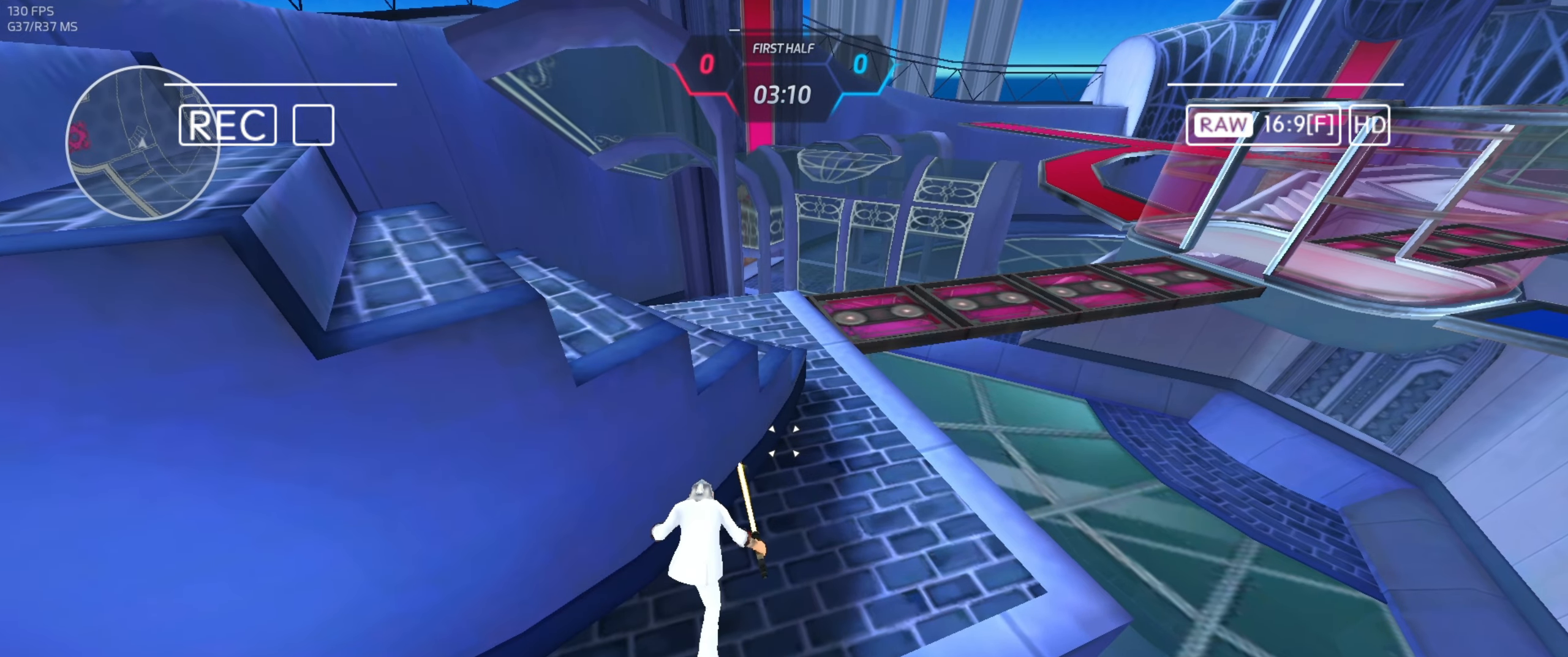
{"keys": [], "mouse": [], "events": []}